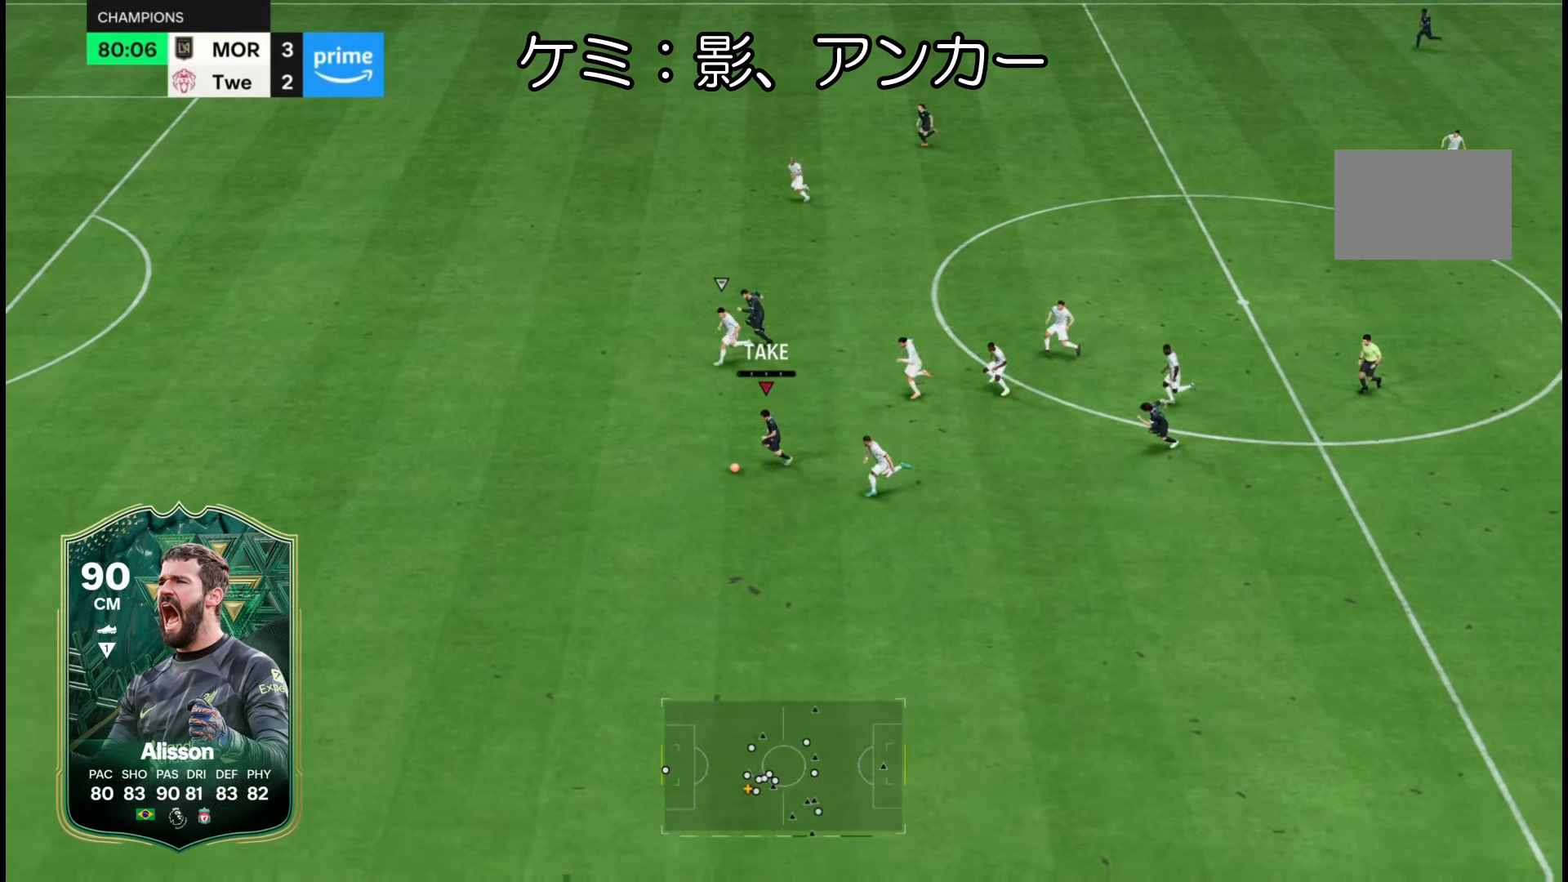
Gameplay with a controller (PlayStation layout); each line is a JSON object with the inputs held at the frame after it (dt_ms = milliseconds from this image to that frame). "button_events" lists button changes between this image and that frame as [ms after this image, input, new state], when the widget could be followed in between (sticks are given only as held states). Not read: L1 L3 R3.
{"dt_ms": 500, "buttons": ["R2"], "left_stick": "up", "right_stick": "center", "button_events": [[167, "TRIANGLE", "up"]]}
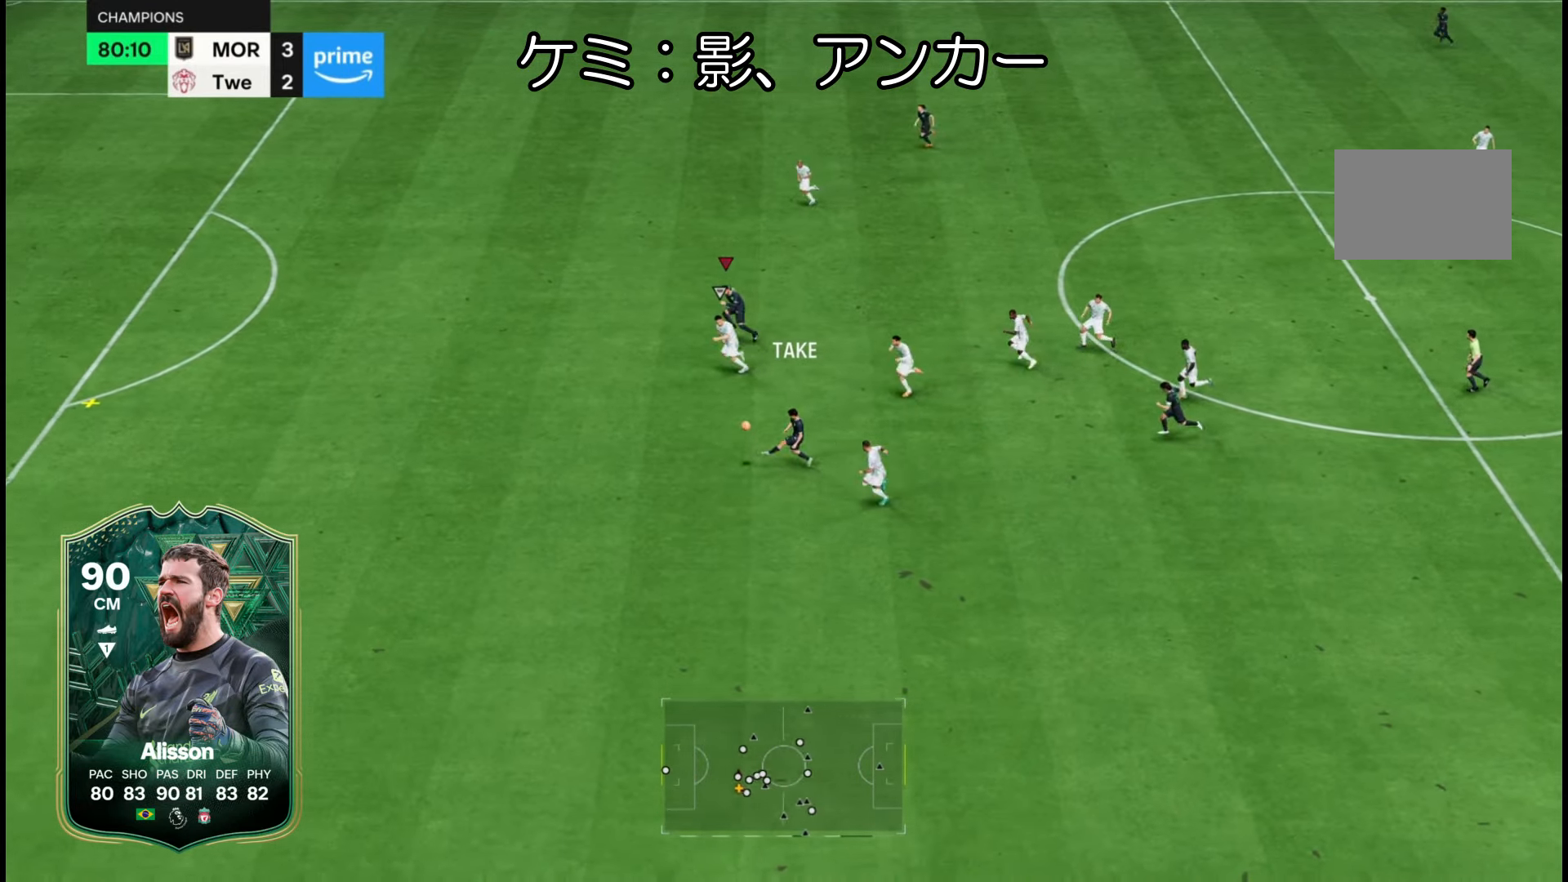
{"dt_ms": 500, "buttons": ["R2"], "left_stick": "up", "right_stick": "center", "button_events": []}
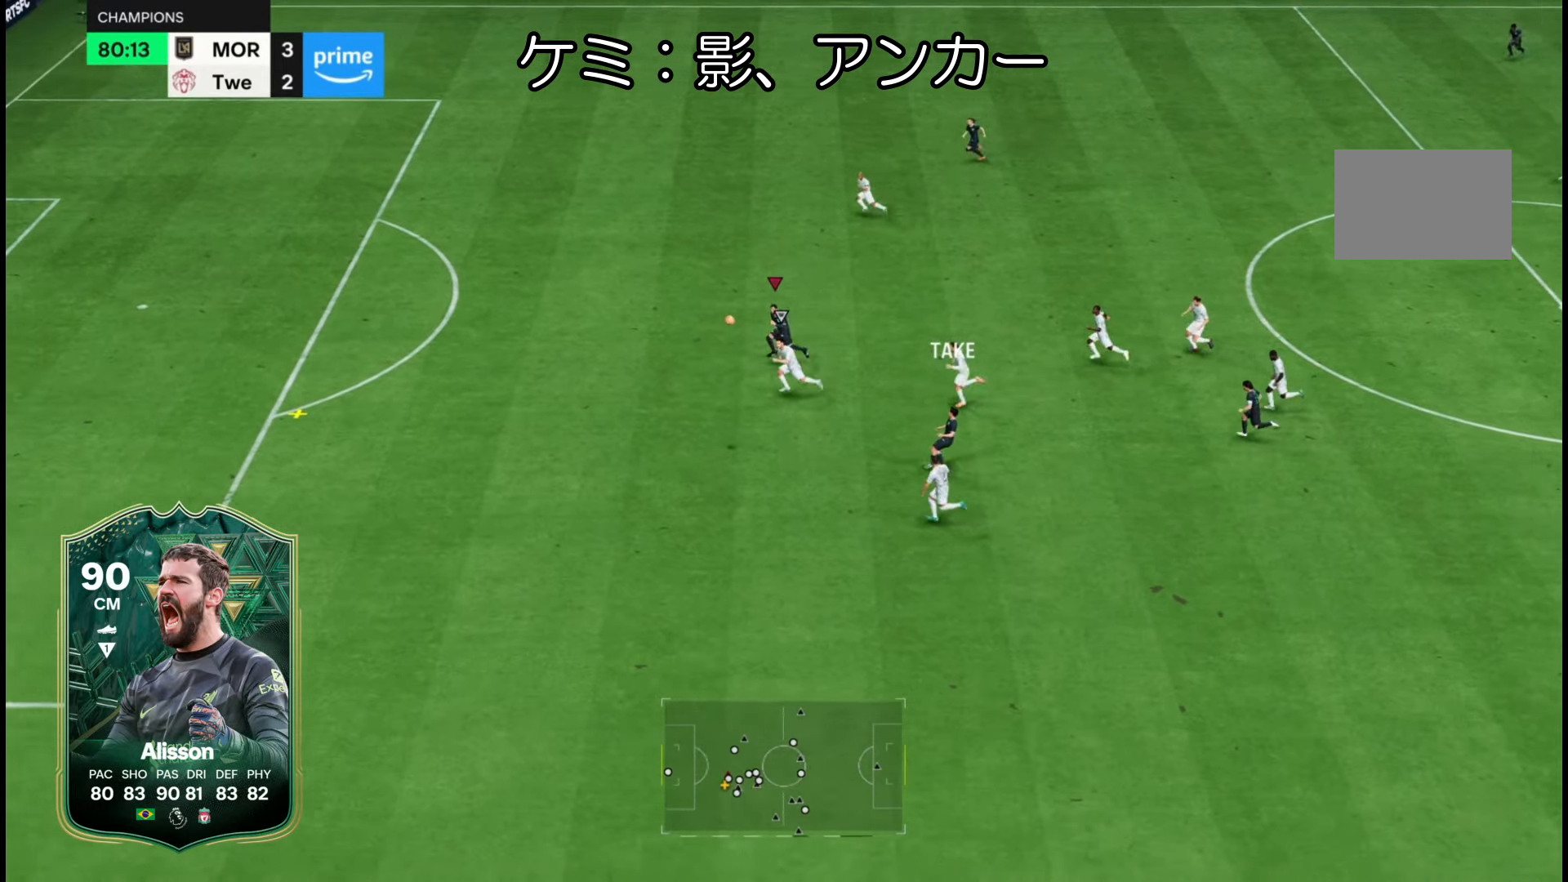
{"dt_ms": 1000, "buttons": [], "left_stick": "up-left", "right_stick": "center", "button_events": [[917, "R2", "up"]]}
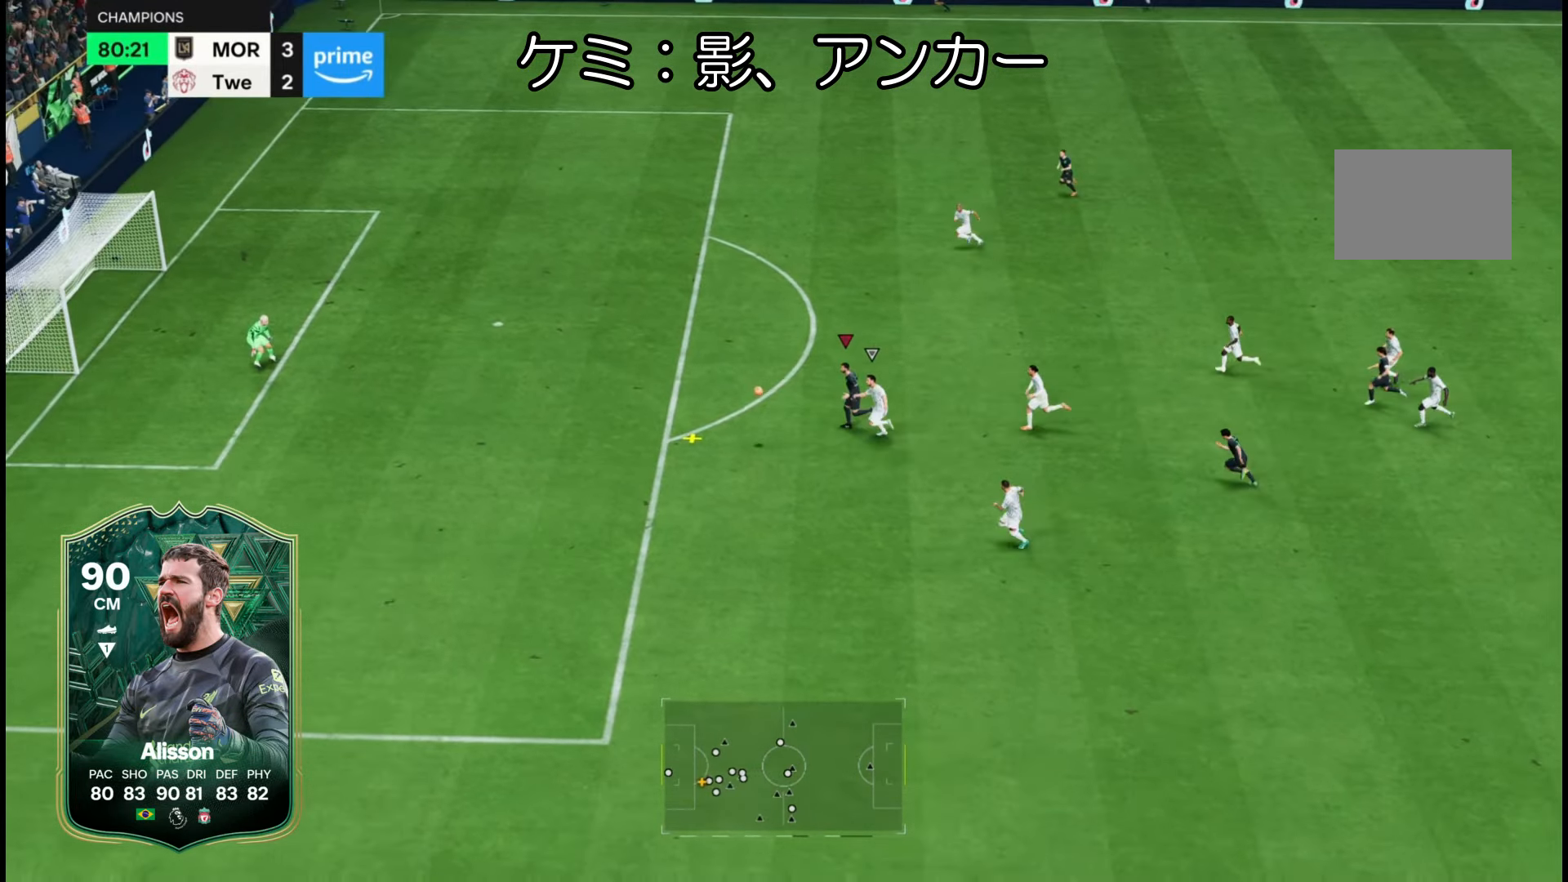
{"dt_ms": 1000, "buttons": ["SQUARE"], "left_stick": "up-right", "right_stick": "center"}
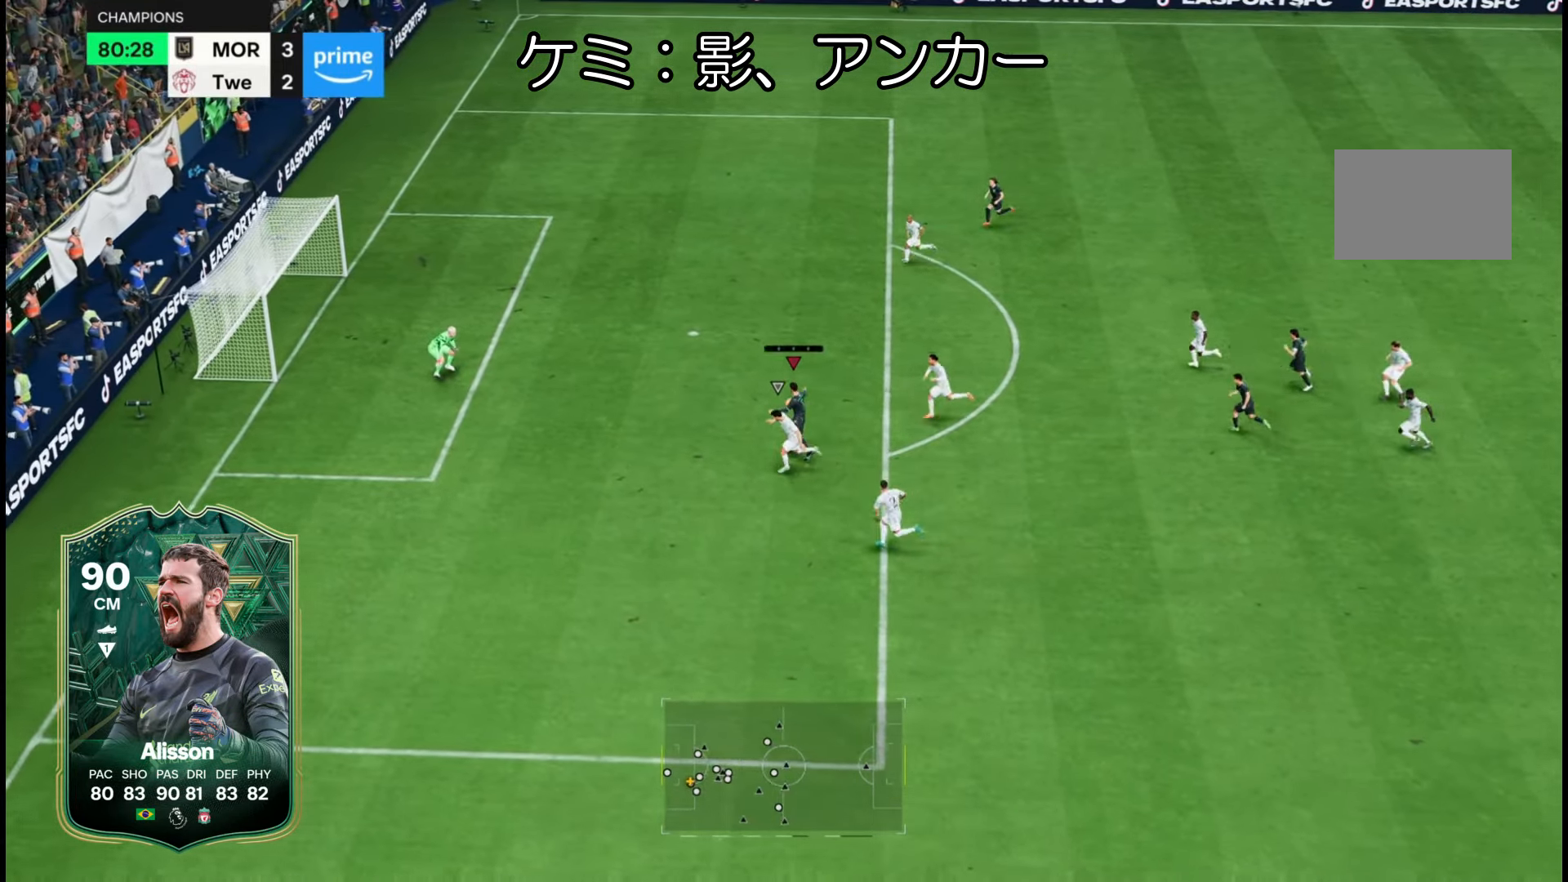
{"dt_ms": 500, "buttons": [], "left_stick": "up", "right_stick": "center", "button_events": [[117, "SQUARE", "up"]]}
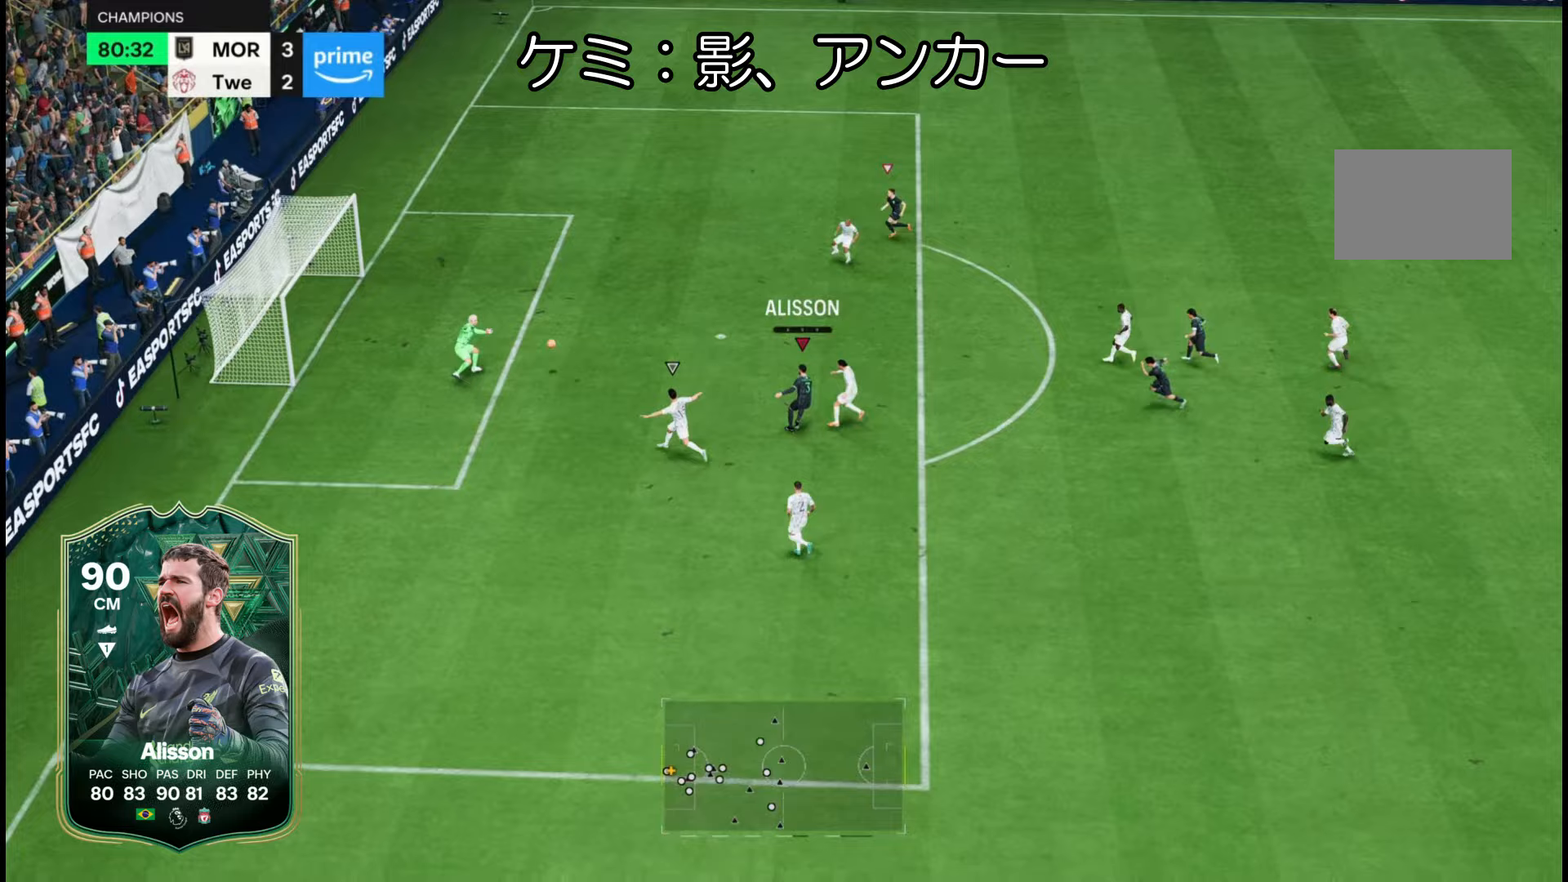
{"dt_ms": 500, "buttons": [], "left_stick": "up", "right_stick": "center", "button_events": []}